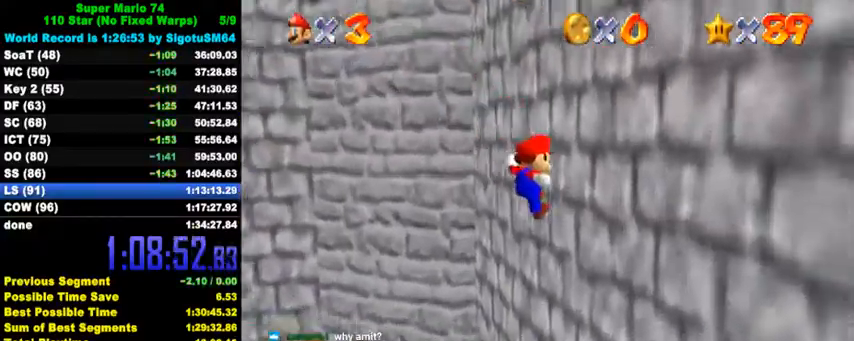
Gameplay with keyboard; each line is a JSON object with the keys held at the frame after it. "events" lists presses ("down") and releases ("up") of "a", "c", "ctrl", "d", "down", "left", "return", "right", "s", "shift", "up", "w", "x" and "y" between this image and that frame as [ms after this image, input, new state], when the widget could be followed in between. No other keys are recorded. Mouse input is not recorded.
{"keys": ["down", "left", "shift"], "events": [[34, "left", "down"], [67, "right", "up"], [100, "shift", "down"], [400, "down", "down"]]}
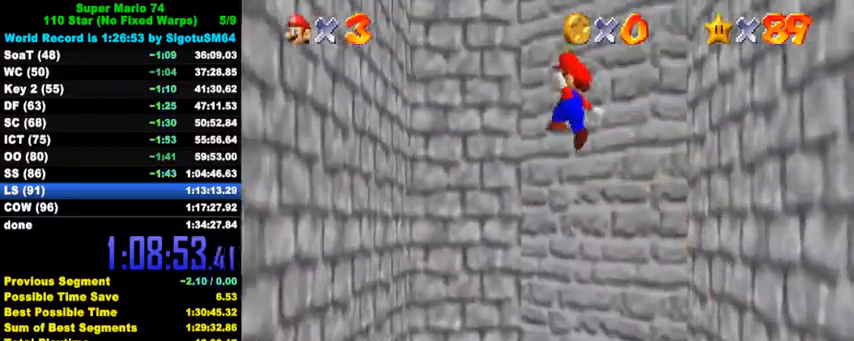
{"keys": ["right", "shift"], "events": [[367, "shift", "up"], [400, "down", "up"], [467, "right", "down"], [500, "left", "up"], [500, "shift", "down"]]}
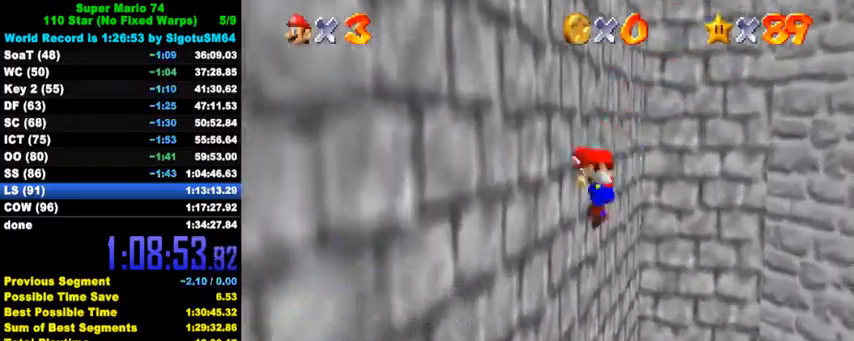
{"keys": ["down", "right", "shift"], "events": [[300, "down", "down"]]}
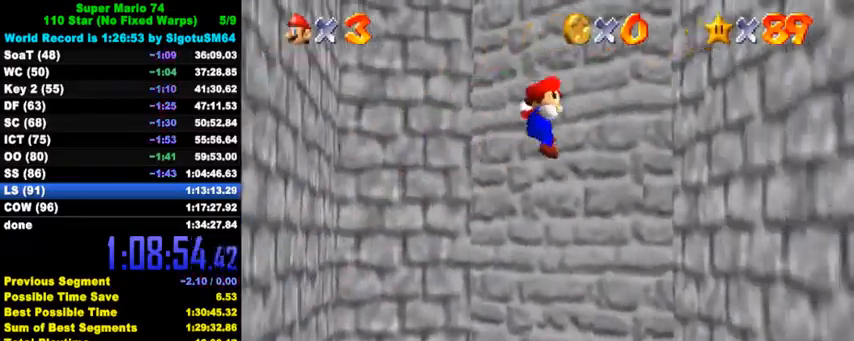
{"keys": ["left", "shift"], "events": [[67, "down", "up"], [167, "down", "down"], [300, "shift", "up"], [367, "down", "up"], [434, "left", "down"], [434, "right", "up"], [434, "shift", "down"]]}
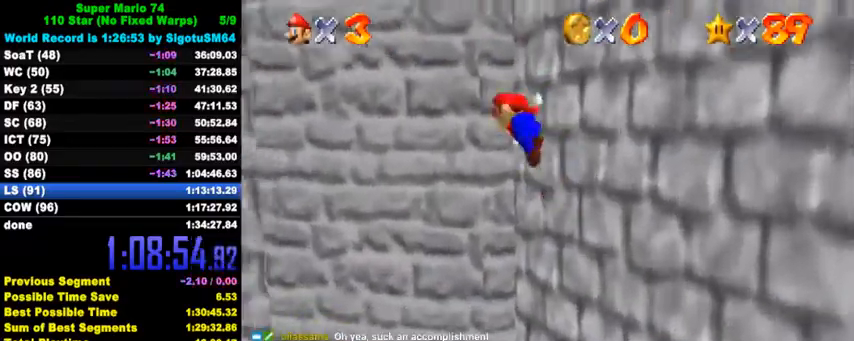
{"keys": ["left", "shift"], "events": [[234, "up", "down"], [334, "s", "down"], [434, "s", "up"], [500, "up", "up"]]}
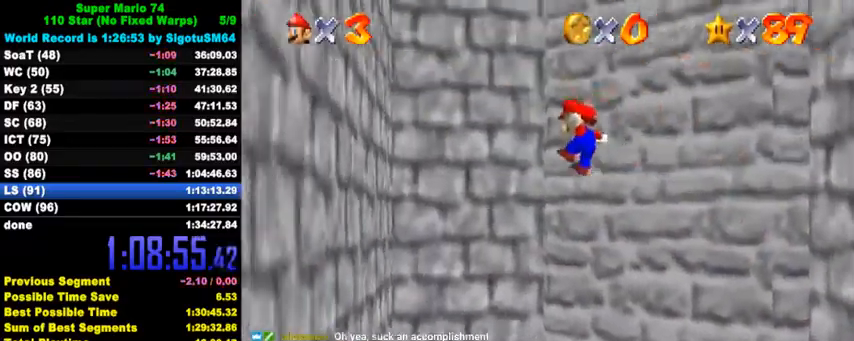
{"keys": ["left", "up"], "events": [[434, "shift", "up"], [434, "up", "down"]]}
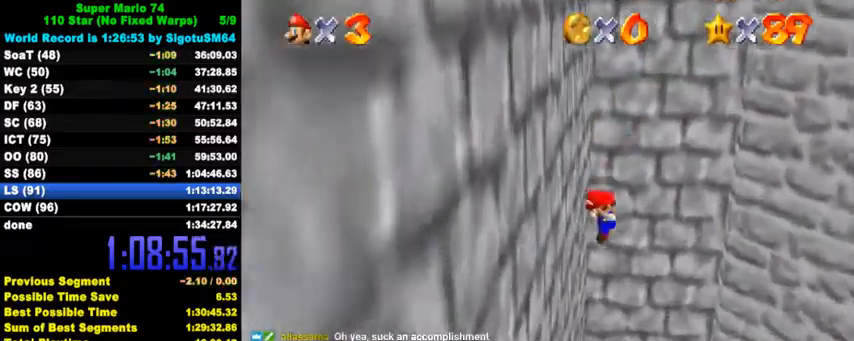
{"keys": ["right", "up"], "events": [[34, "shift", "down"], [67, "left", "up"], [500, "right", "down"], [500, "shift", "up"]]}
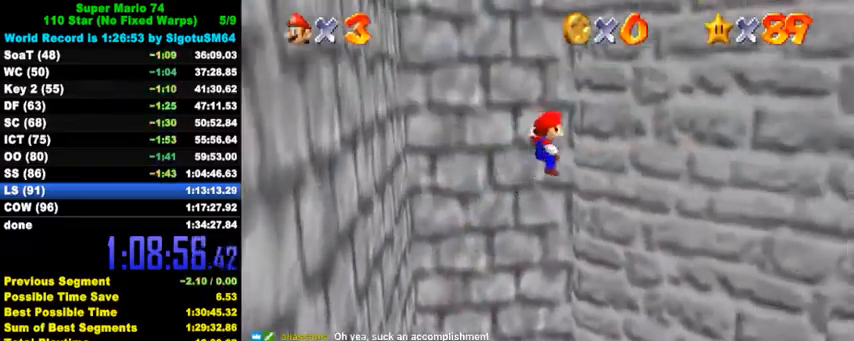
{"keys": ["left", "right"], "events": [[100, "left", "down"], [100, "up", "up"], [134, "right", "up"], [134, "shift", "down"], [467, "shift", "up"], [500, "right", "down"]]}
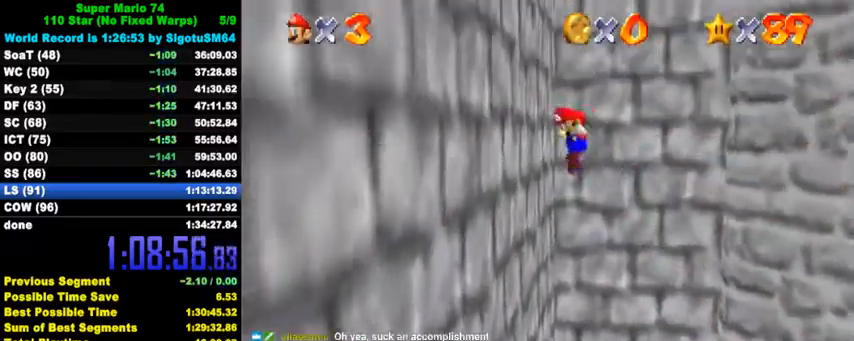
{"keys": ["left", "shift"], "events": [[34, "left", "up"], [34, "shift", "down"], [367, "shift", "up"], [434, "left", "down"], [467, "right", "up"], [467, "shift", "down"]]}
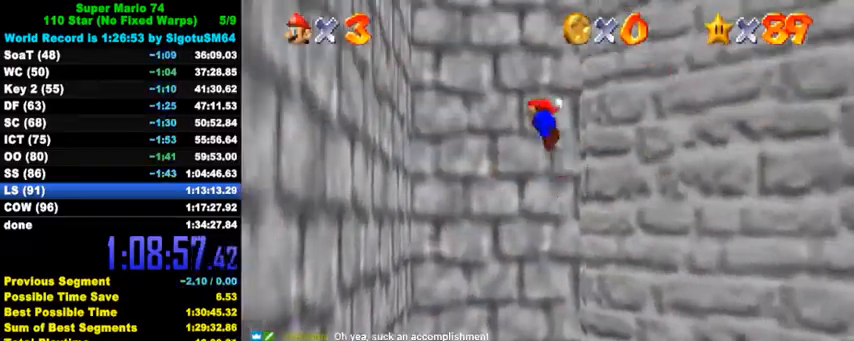
{"keys": ["right", "shift"], "events": [[300, "shift", "up"], [334, "right", "down"], [367, "left", "up"], [400, "shift", "down"]]}
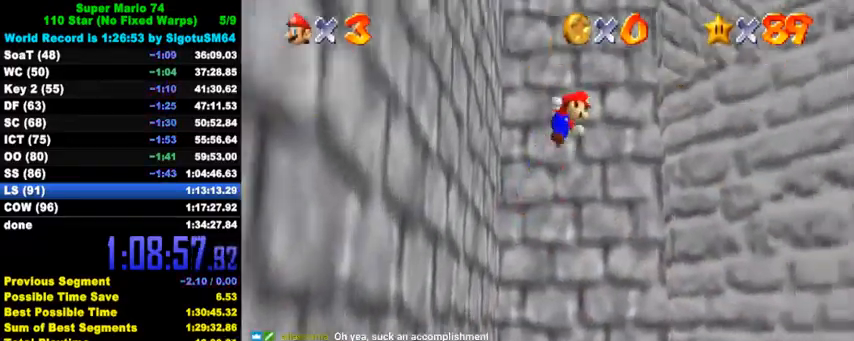
{"keys": ["left", "shift"], "events": [[234, "shift", "up"], [267, "left", "down"], [300, "right", "up"], [300, "shift", "down"]]}
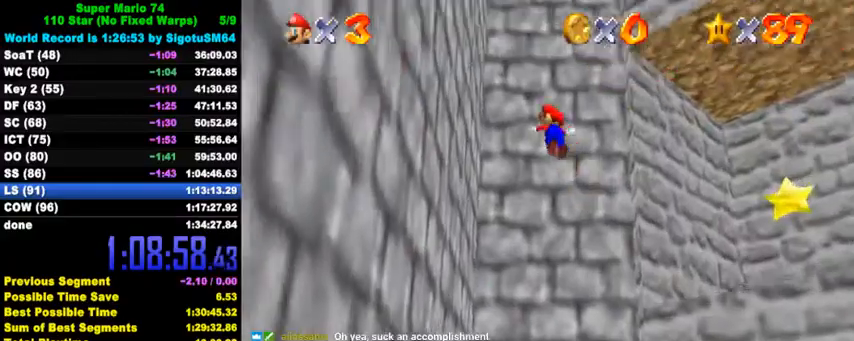
{"keys": ["right"], "events": [[134, "shift", "up"], [200, "right", "down"], [234, "left", "up"], [234, "shift", "down"], [434, "shift", "up"]]}
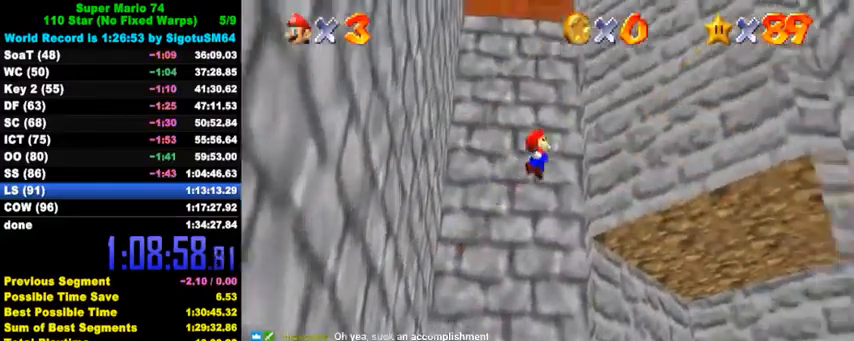
{"keys": ["left"], "events": [[134, "left", "down"], [134, "shift", "down"], [167, "right", "up"], [200, "shift", "up"]]}
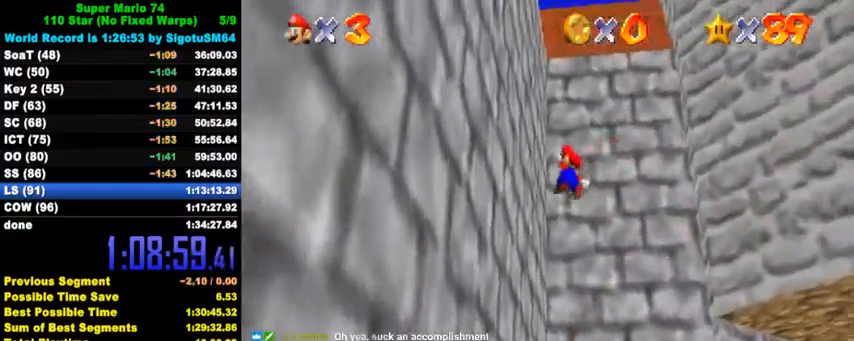
{"keys": ["right"], "events": [[67, "right", "down"], [100, "shift", "down"], [134, "left", "up"], [167, "shift", "up"]]}
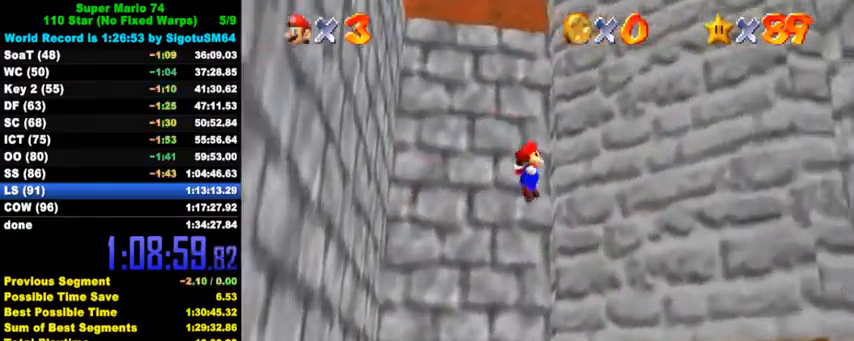
{"keys": ["left", "right"], "events": [[67, "left", "down"], [100, "shift", "down"], [134, "right", "up"], [234, "shift", "up"], [500, "right", "down"]]}
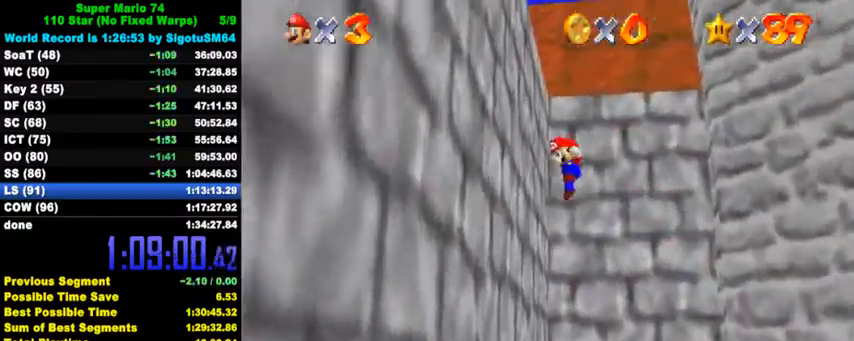
{"keys": ["down", "left", "right", "shift"], "events": [[34, "shift", "down"], [67, "left", "up"], [400, "shift", "up"], [467, "shift", "down"], [500, "down", "down"], [500, "left", "down"]]}
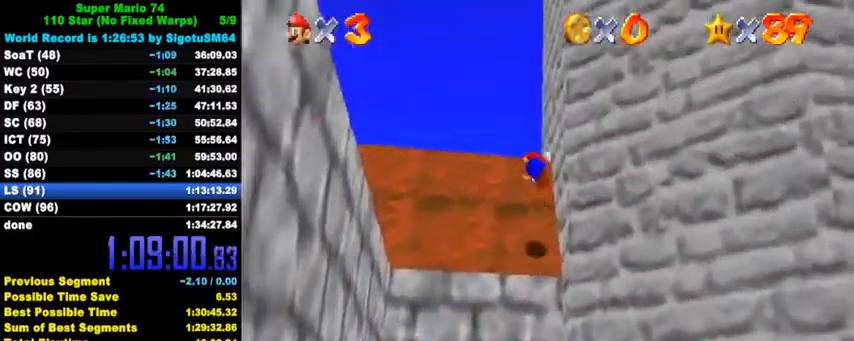
{"keys": ["left", "up"], "events": [[34, "left", "up"], [100, "shift", "up"], [234, "c", "down"], [267, "s", "down"], [300, "down", "up"], [300, "right", "up"], [367, "c", "up"], [367, "s", "up"], [400, "left", "down"], [434, "up", "down"]]}
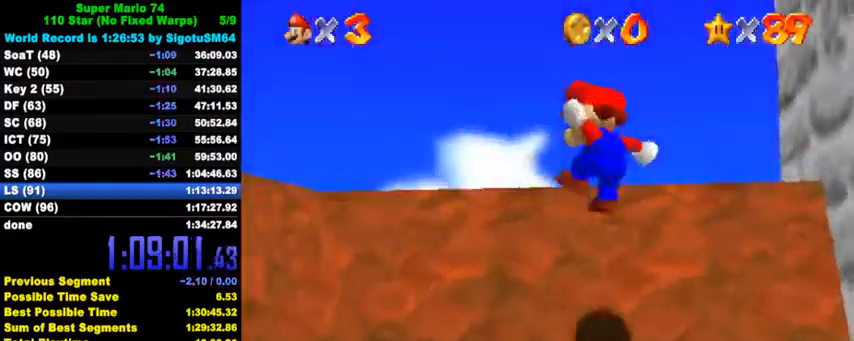
{"keys": ["down", "right"], "events": [[100, "up", "up"], [167, "down", "down"], [400, "left", "up"], [500, "right", "down"]]}
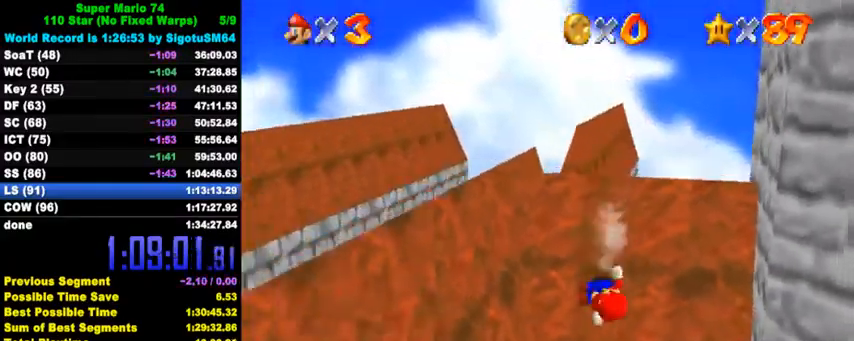
{"keys": ["down", "left"], "events": [[67, "shift", "down"], [134, "shift", "up"], [300, "right", "up"], [367, "left", "down"]]}
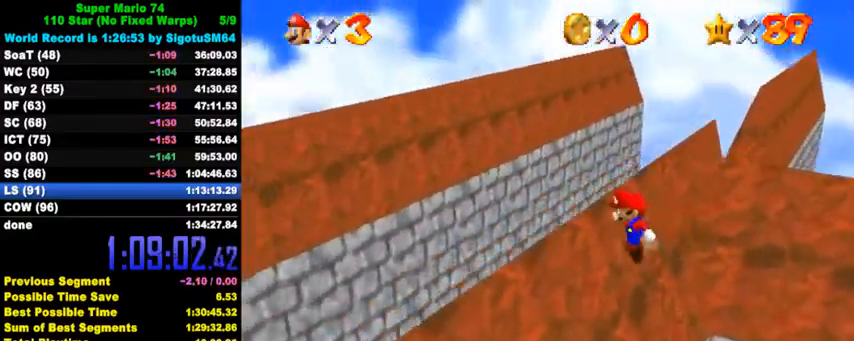
{"keys": ["down", "left"], "events": [[134, "shift", "down"], [167, "ctrl", "down"], [400, "ctrl", "up"], [400, "shift", "up"]]}
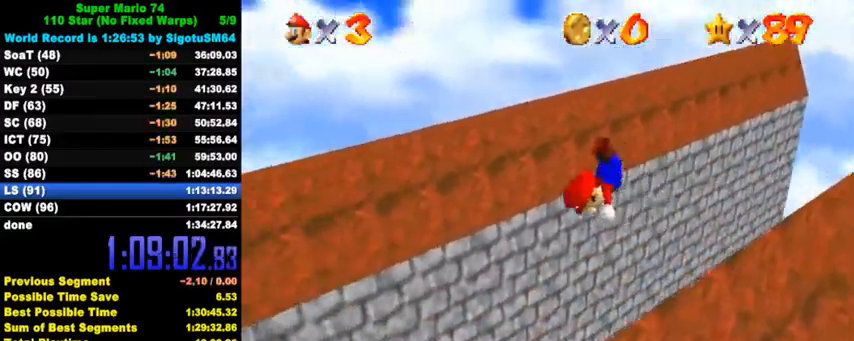
{"keys": ["up"], "events": [[67, "down", "up"], [67, "w", "down"], [167, "w", "up"], [300, "d", "down"], [367, "up", "down"], [400, "d", "up"], [500, "left", "up"]]}
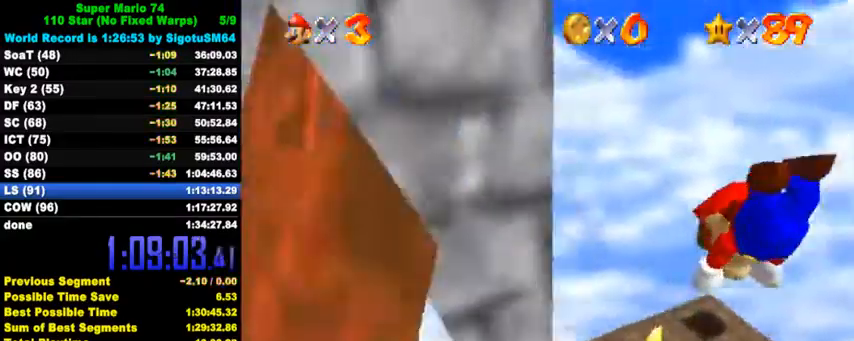
{"keys": ["down", "right"], "events": [[167, "right", "down"], [300, "up", "up"], [434, "down", "down"]]}
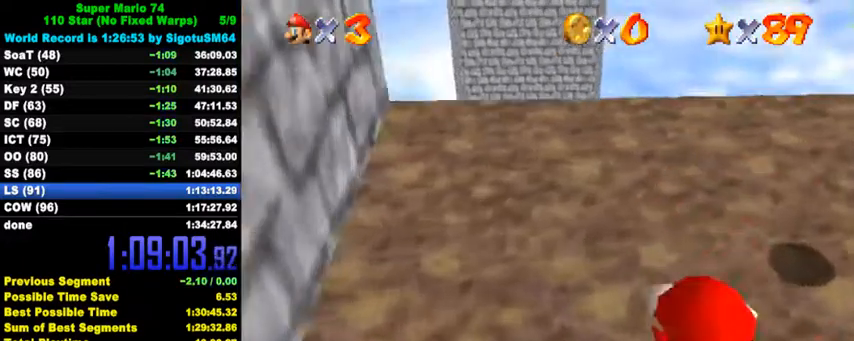
{"keys": ["down"], "events": [[34, "right", "up"], [400, "shift", "down"], [500, "shift", "up"]]}
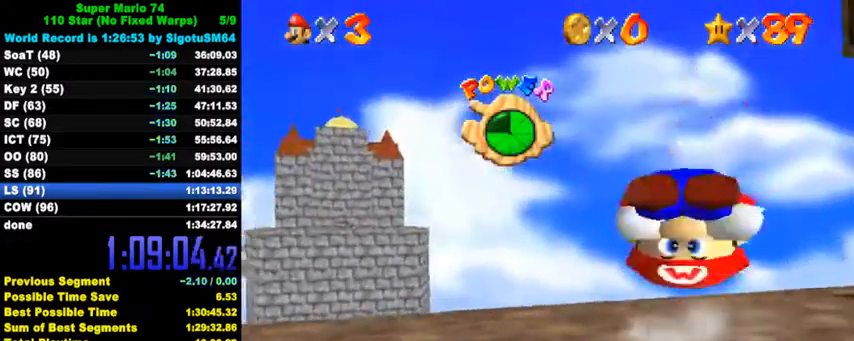
{"keys": ["down", "right"], "events": [[100, "s", "down"], [234, "s", "up"], [434, "right", "down"]]}
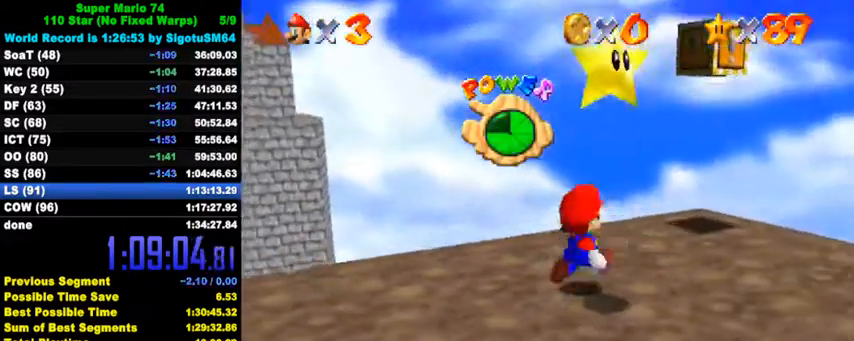
{"keys": [], "events": [[100, "right", "up"], [300, "left", "down"], [434, "shift", "down"], [467, "left", "up"], [500, "down", "up"], [500, "shift", "up"]]}
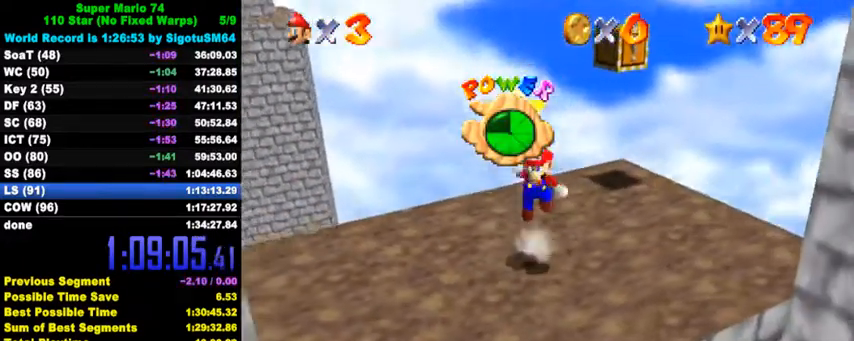
{"keys": [], "events": [[34, "y", "down"], [100, "shift", "down"], [234, "shift", "up"], [234, "y", "up"]]}